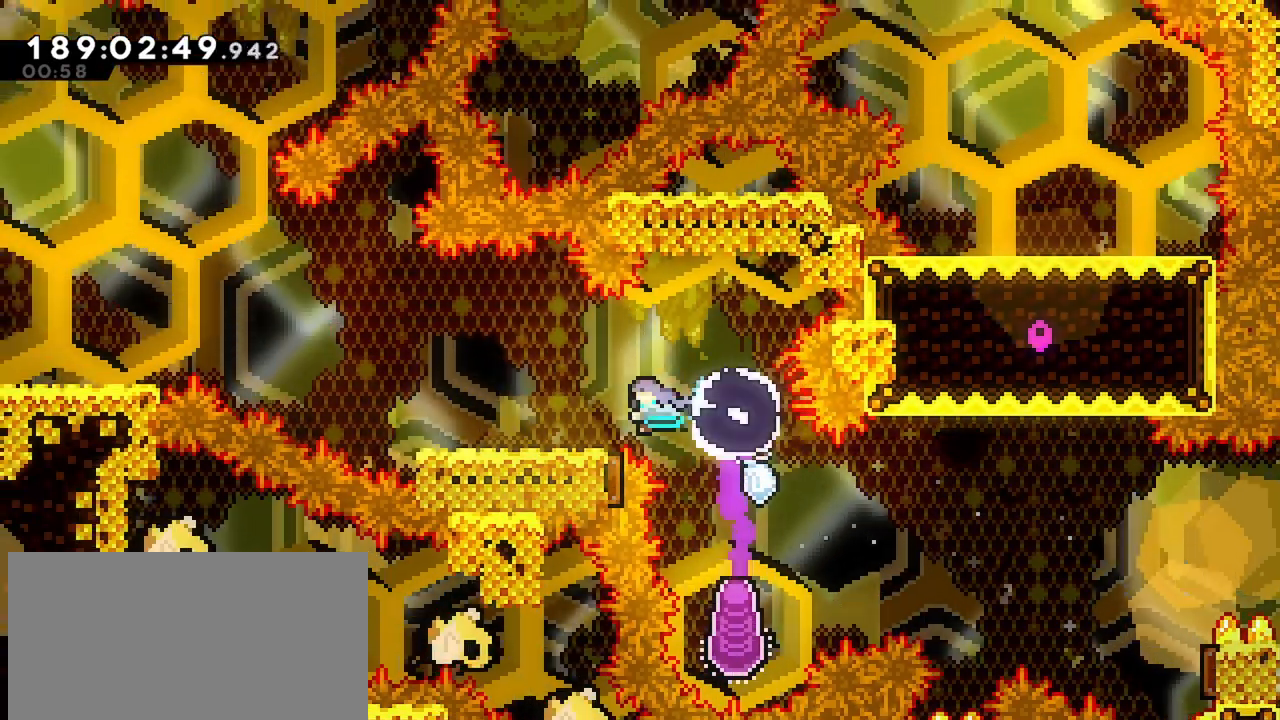
Gameplay with keyboard; each line is a JSON object with the keys held at the frame after it. "events" lists presses ("down") and releases ("up") of "dash", "demo", "down", "grab", "jump", "jump2", "left", "menu", "right" and "up" between this image and that frame as [ms after this image, input, new state], when the widget could be followed in between. No other keys are recorded. Mouse input is not recorded. Key names are as the overlay labels them; some are game actions (e.g. jump) rather than physical keys.
{"keys": ["jump", "left"], "events": [[283, "jump", "down"]]}
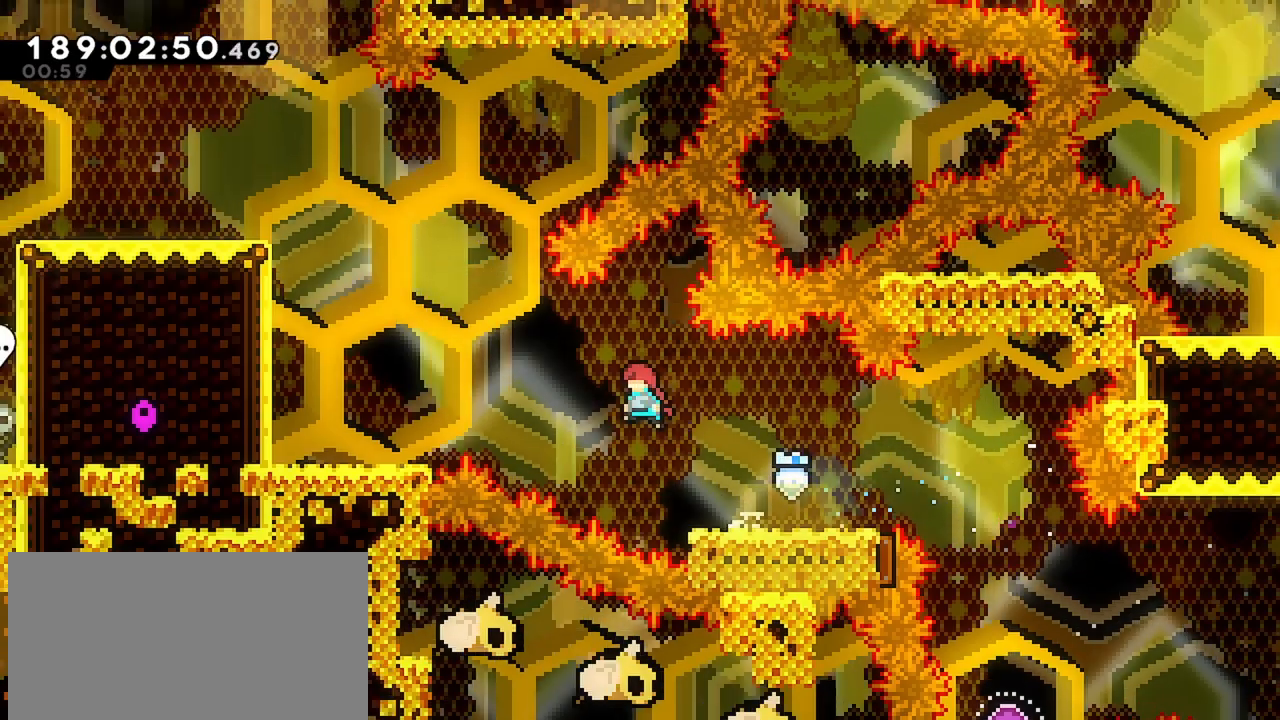
{"keys": ["left"], "events": [[17, "jump", "up"], [100, "dash", "down"], [383, "dash", "up"]]}
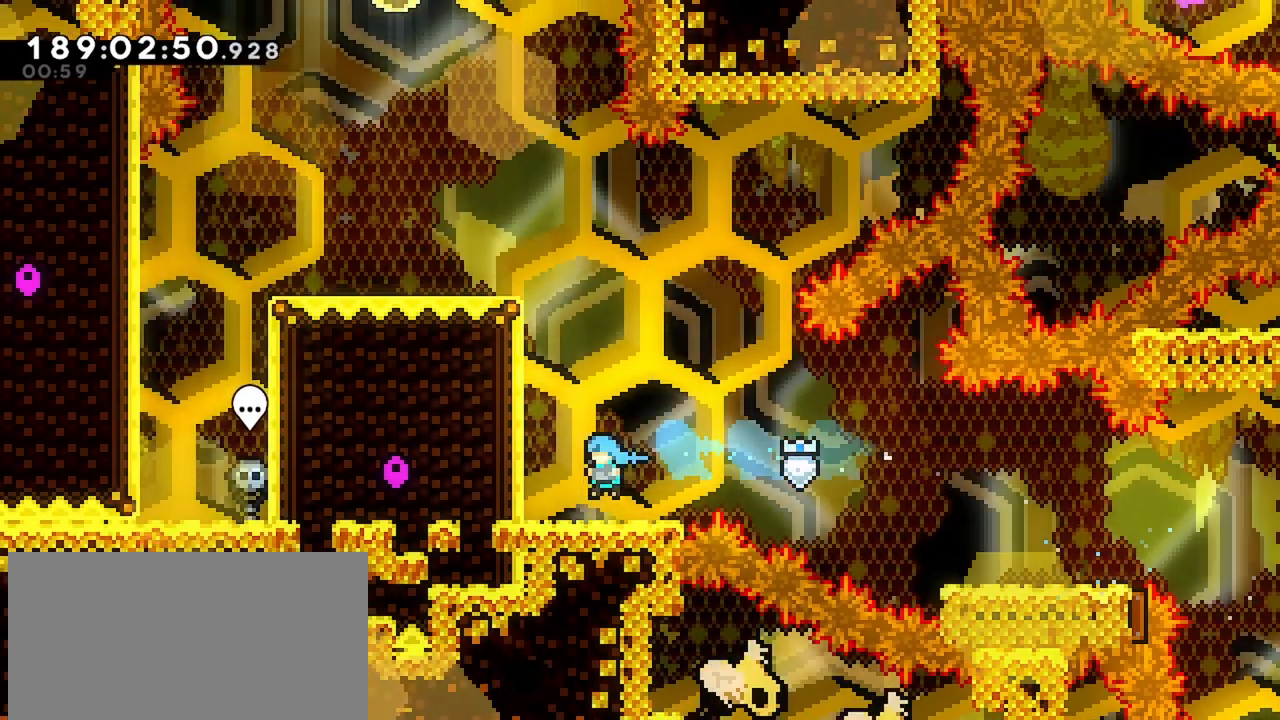
{"keys": ["left"], "events": [[33, "jump", "down"], [167, "dash", "down"], [167, "left", "up"], [167, "up", "down"], [217, "jump", "up"], [400, "up", "up"], [450, "left", "down"], [500, "dash", "up"]]}
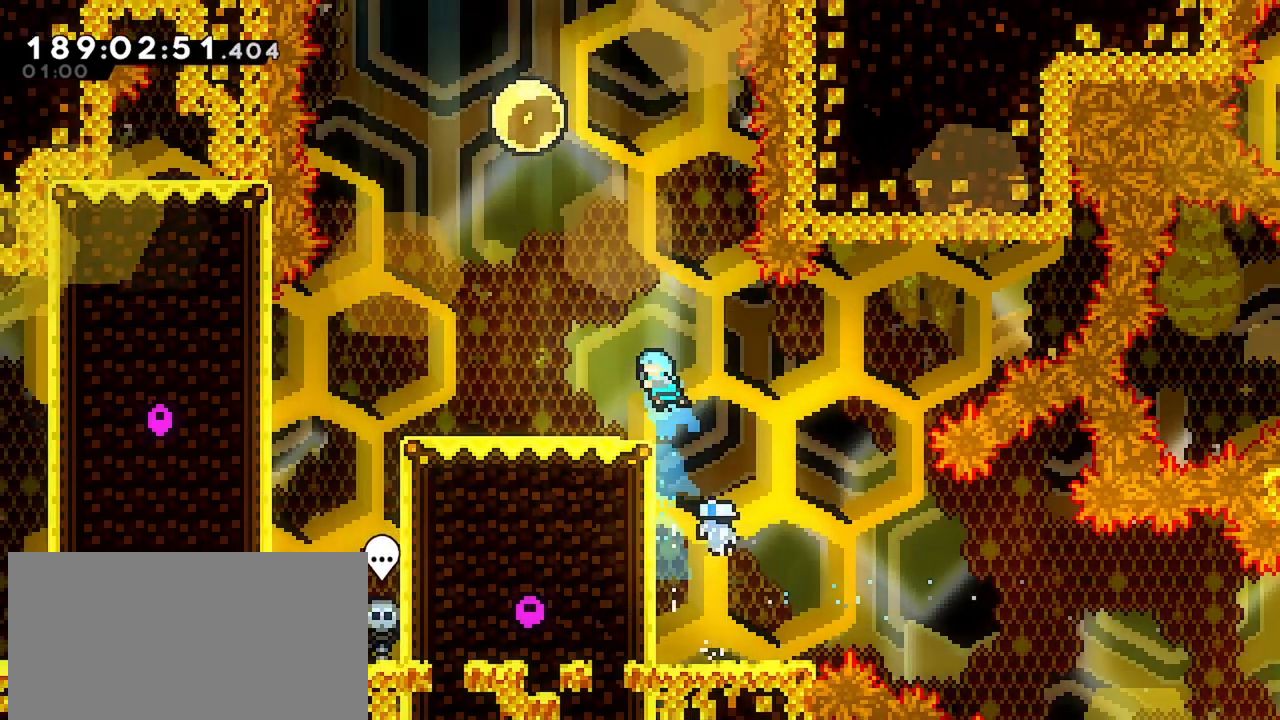
{"keys": ["dash", "up"], "events": [[283, "jump", "down"], [283, "left", "up"], [333, "up", "down"], [467, "dash", "down"], [467, "jump", "up"]]}
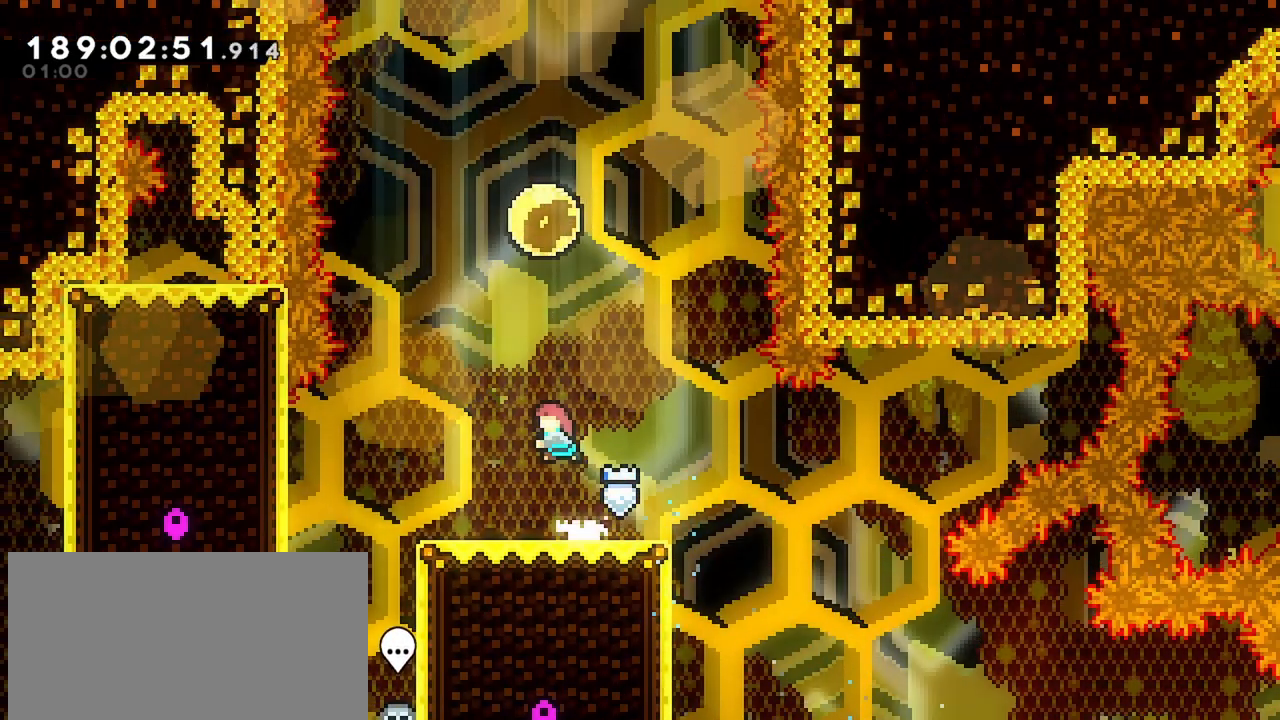
{"keys": ["up"], "events": [[200, "dash", "up"], [250, "dash", "down"], [433, "dash", "up"]]}
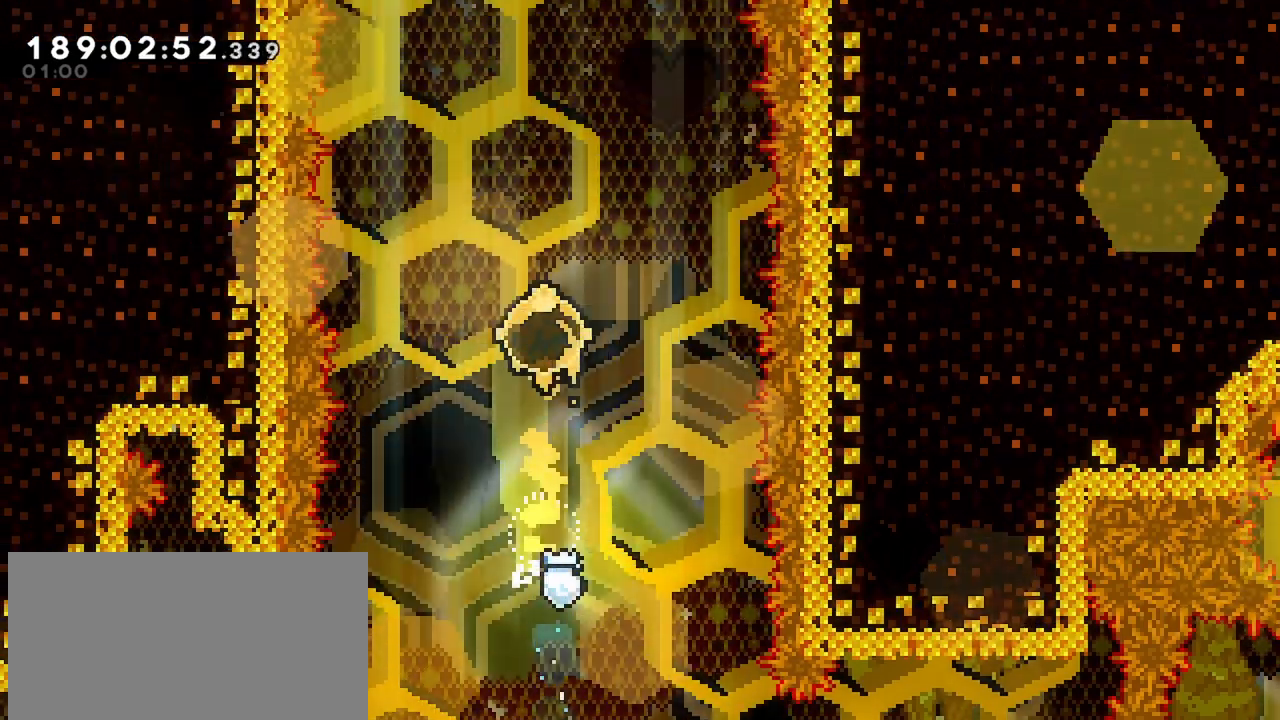
{"keys": [], "events": [[317, "up", "up"]]}
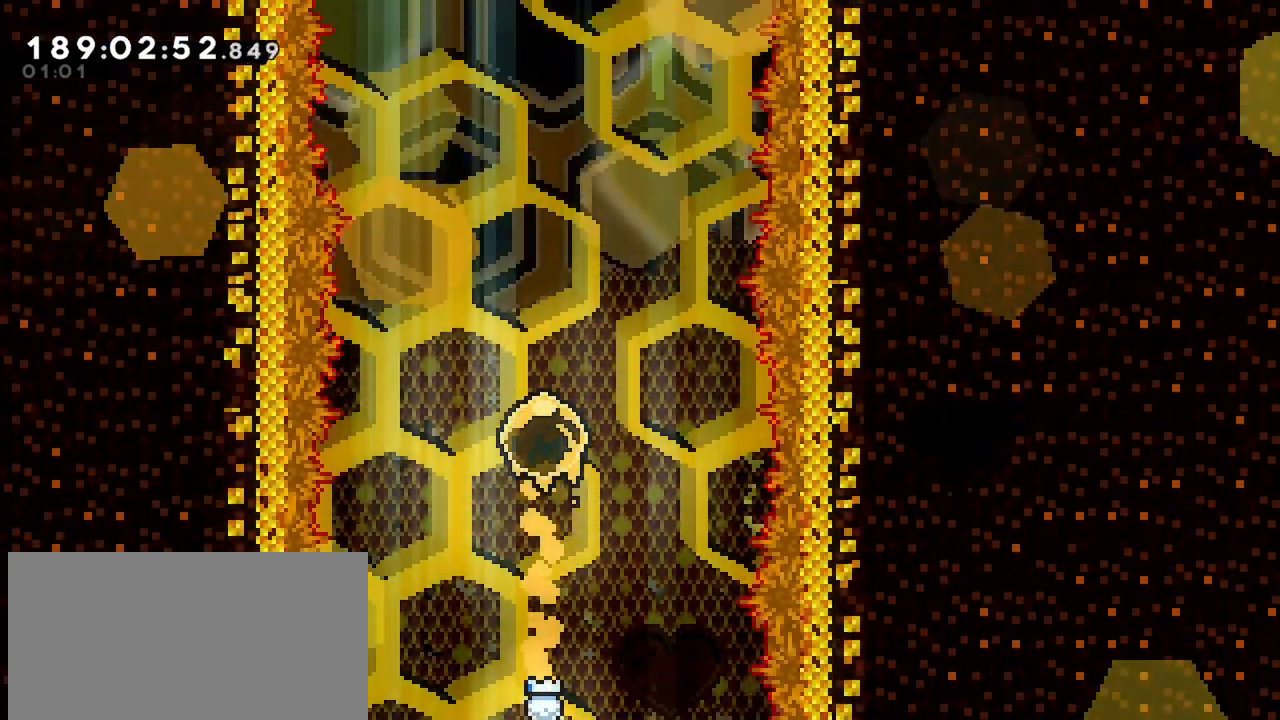
{"keys": [], "events": []}
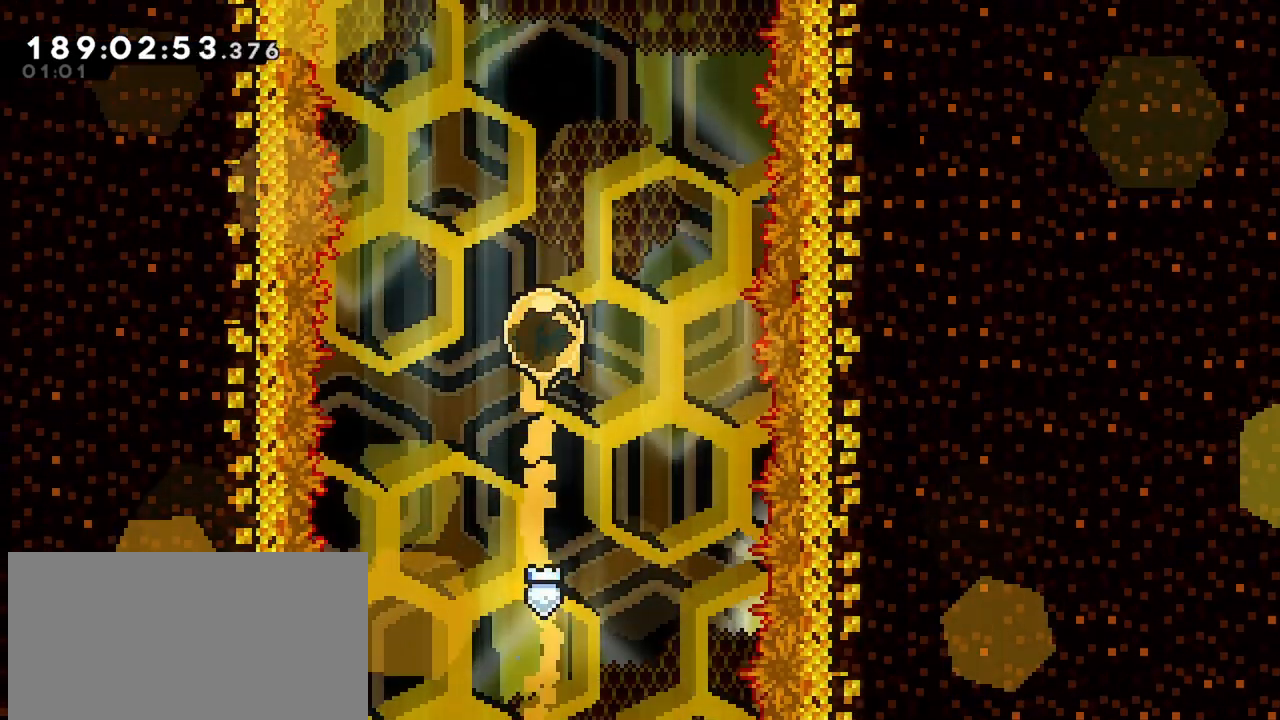
{"keys": [], "events": []}
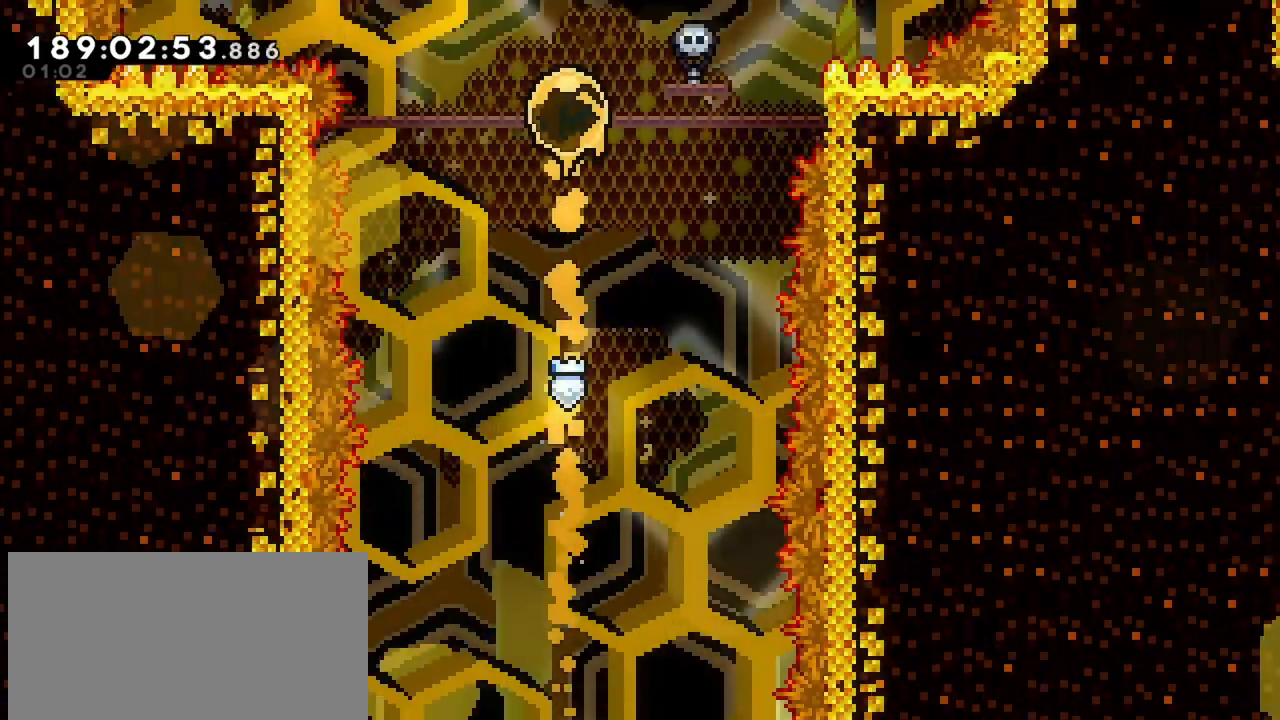
{"keys": [], "events": []}
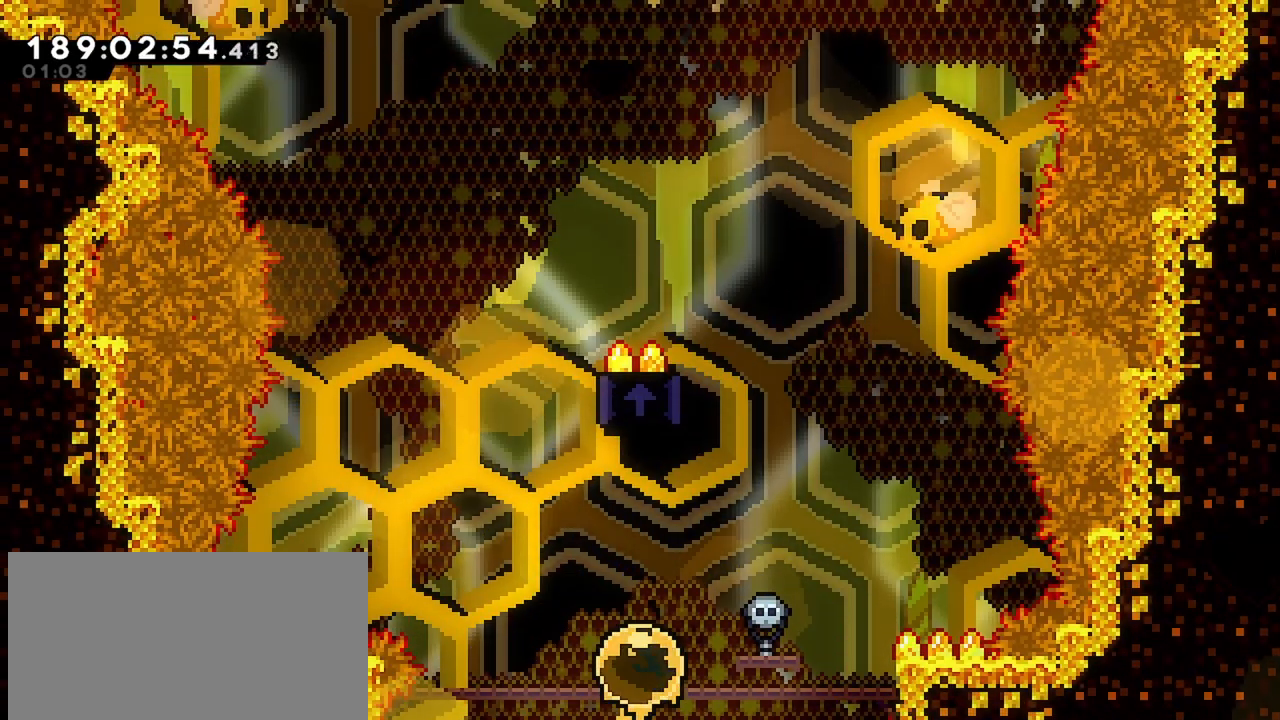
{"keys": ["right"], "events": [[367, "right", "down"]]}
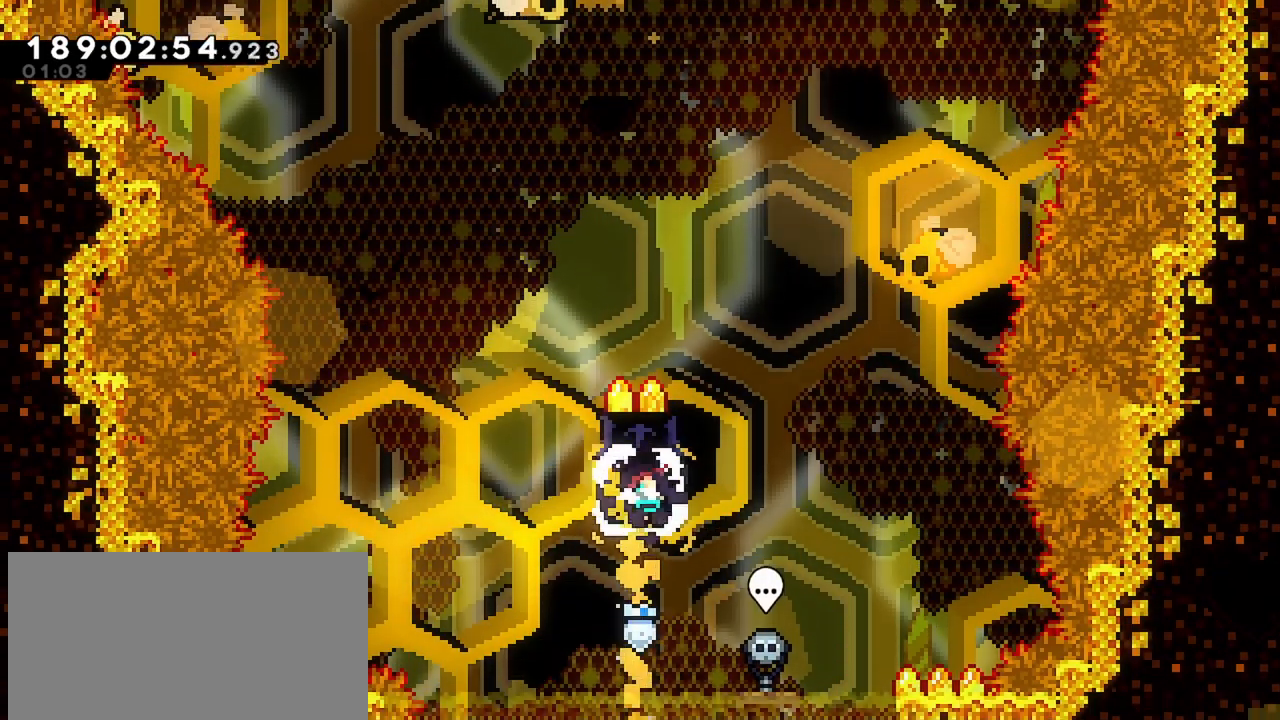
{"keys": [], "events": [[150, "up", "down"], [200, "dash", "down"], [200, "right", "up"], [333, "up", "up"], [433, "dash", "up"]]}
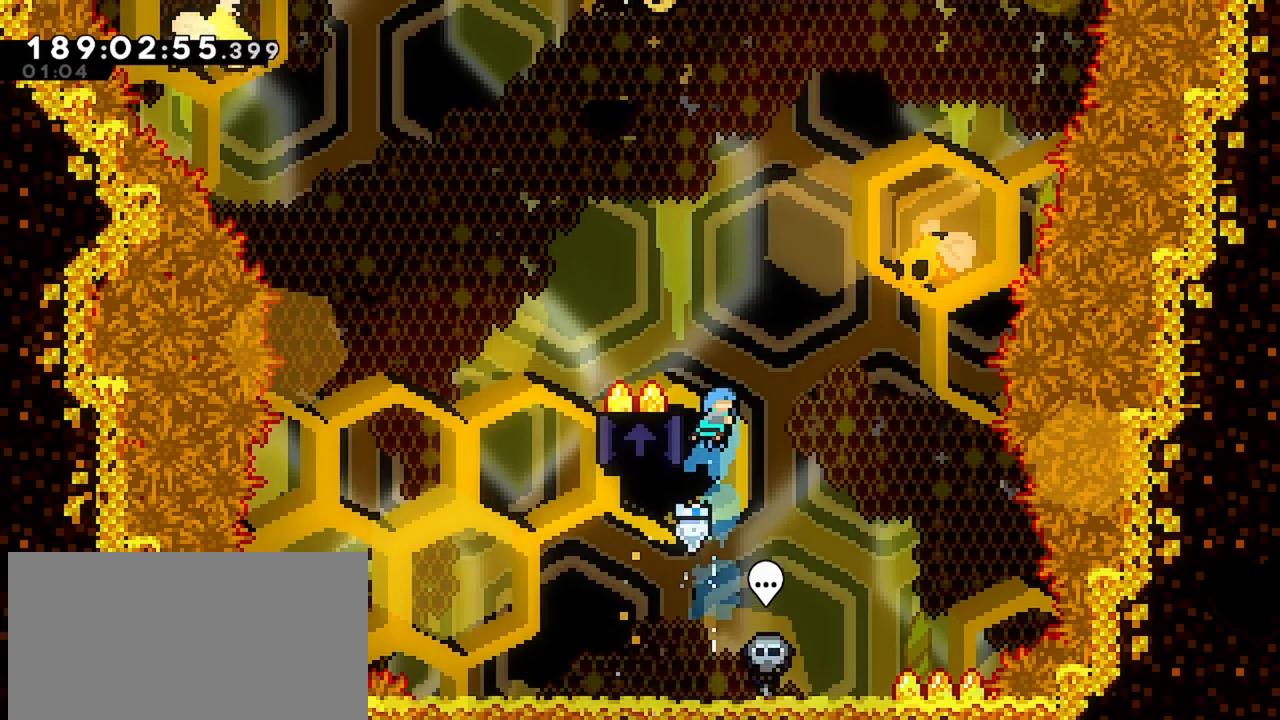
{"keys": ["grab", "up"], "events": [[117, "grab", "down"], [117, "left", "down"], [267, "left", "up"], [450, "up", "down"]]}
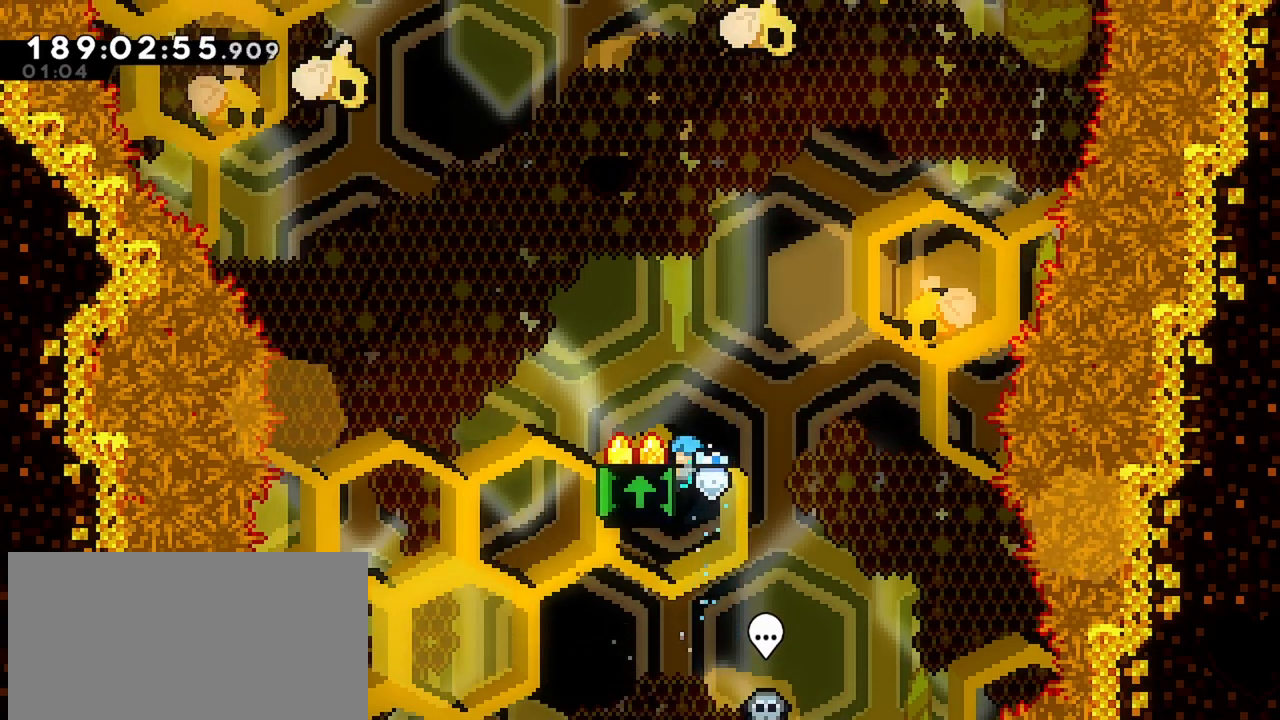
{"keys": ["grab", "left"], "events": [[100, "up", "up"], [467, "left", "down"]]}
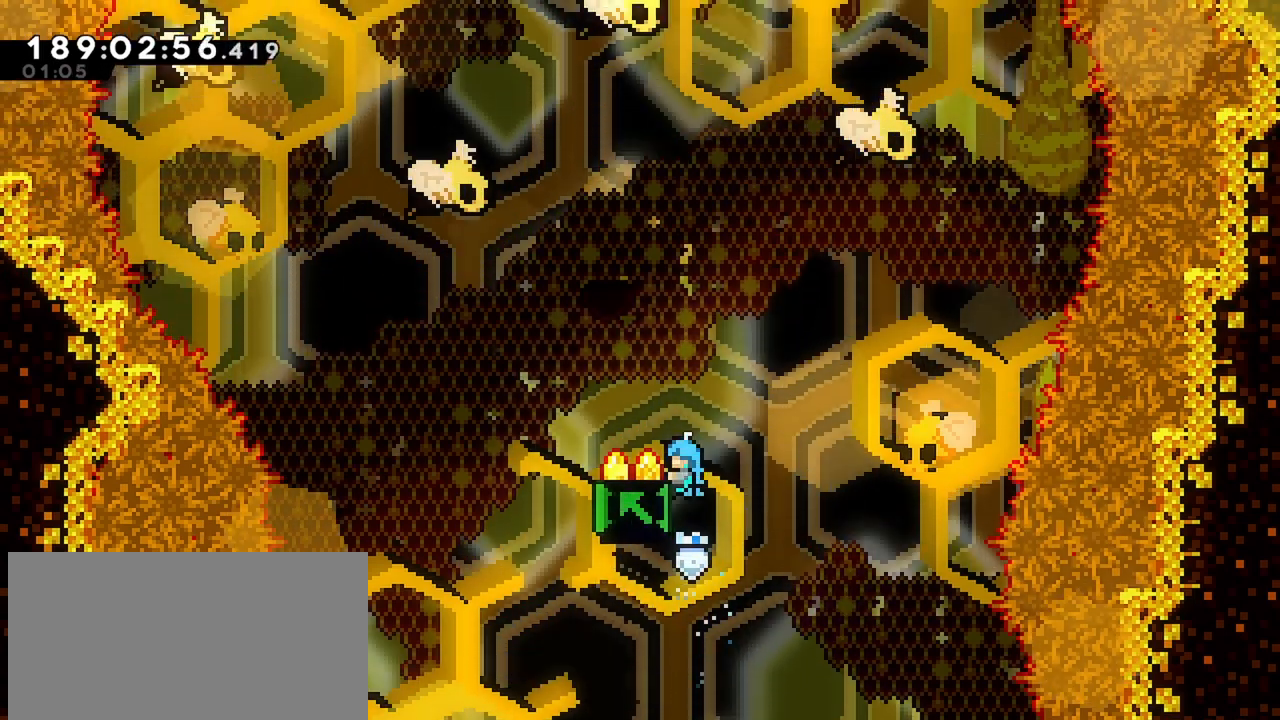
{"keys": ["grab", "left"], "events": []}
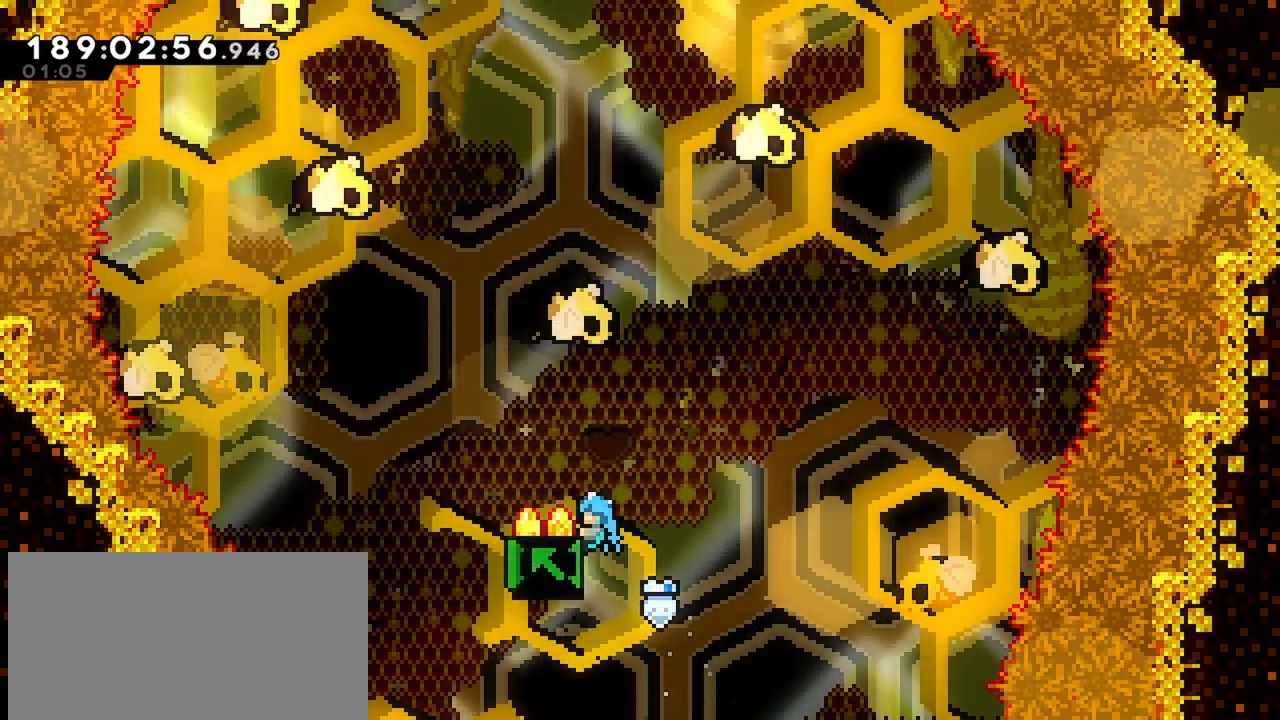
{"keys": ["grab"], "events": [[83, "left", "up"], [317, "right", "down"], [450, "right", "up"]]}
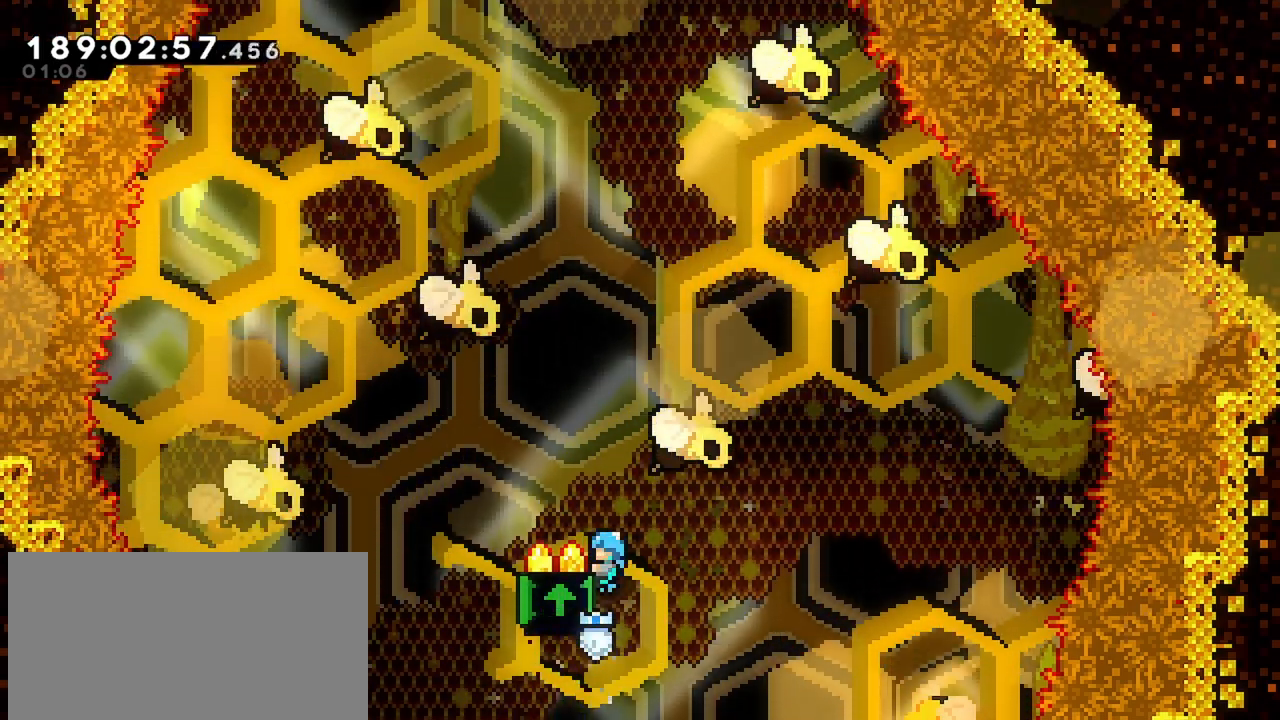
{"keys": ["grab"], "events": []}
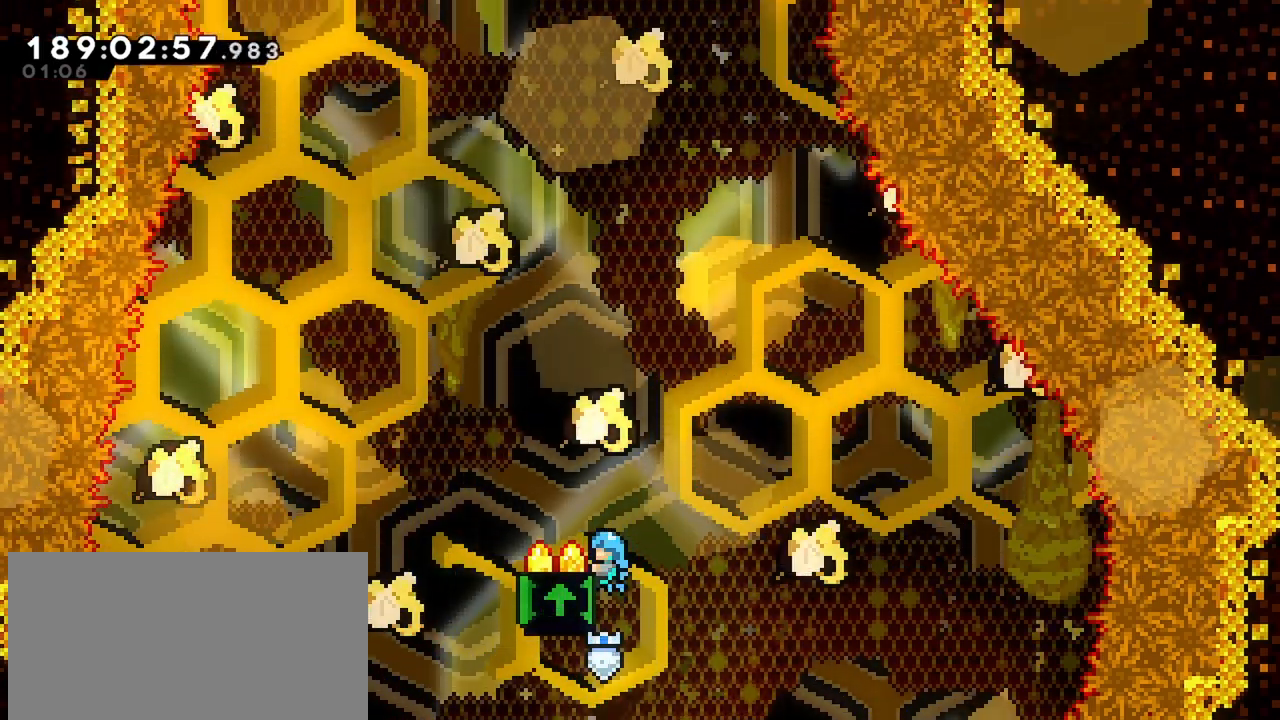
{"keys": ["grab"], "events": []}
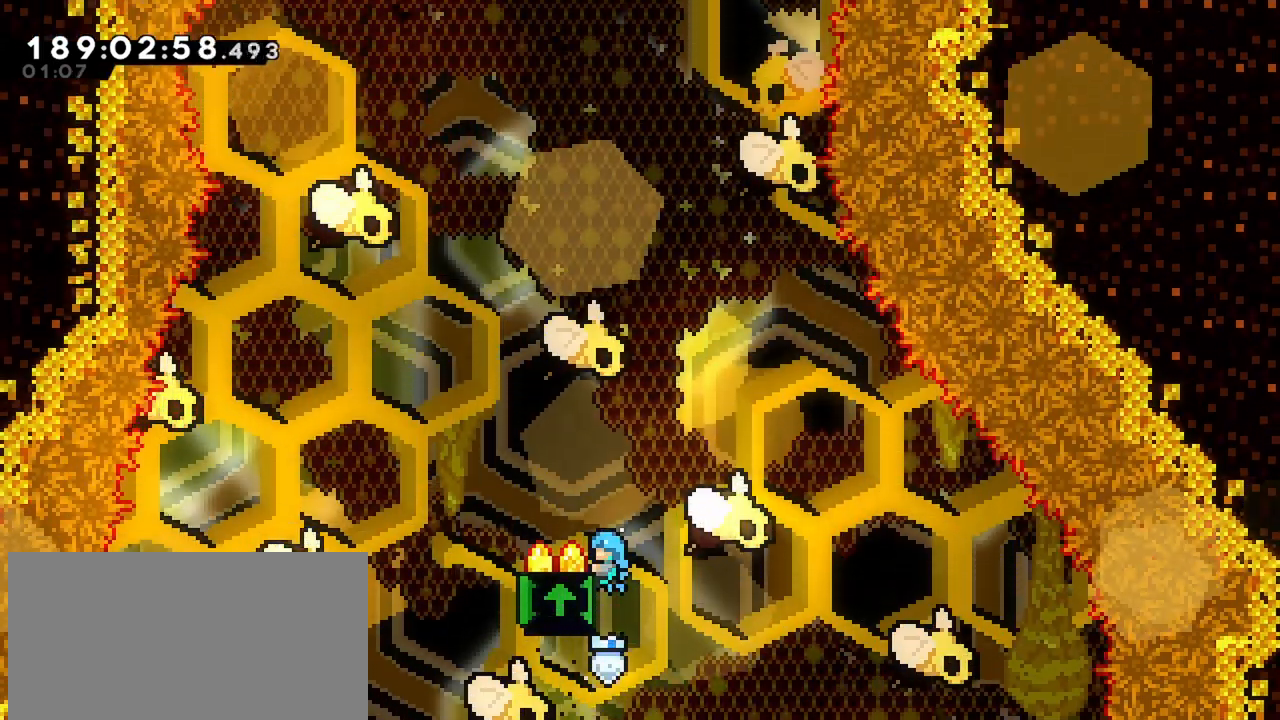
{"keys": ["grab"], "events": []}
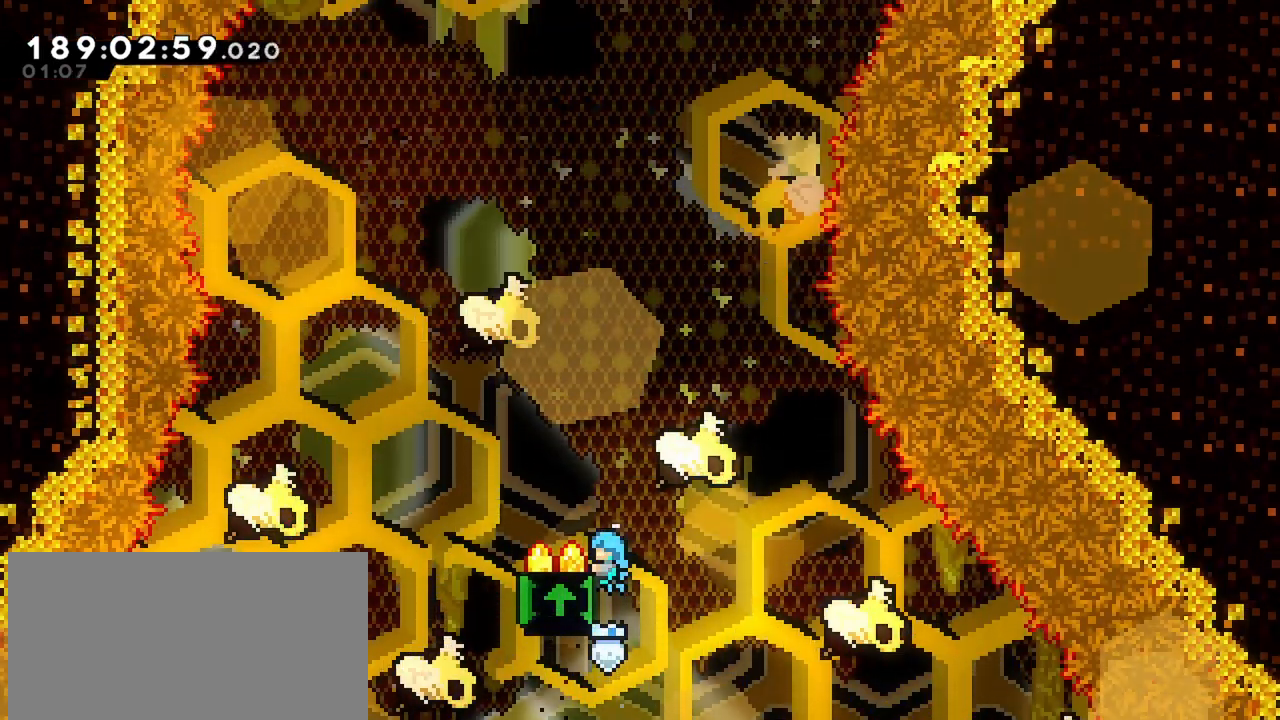
{"keys": ["grab"], "events": []}
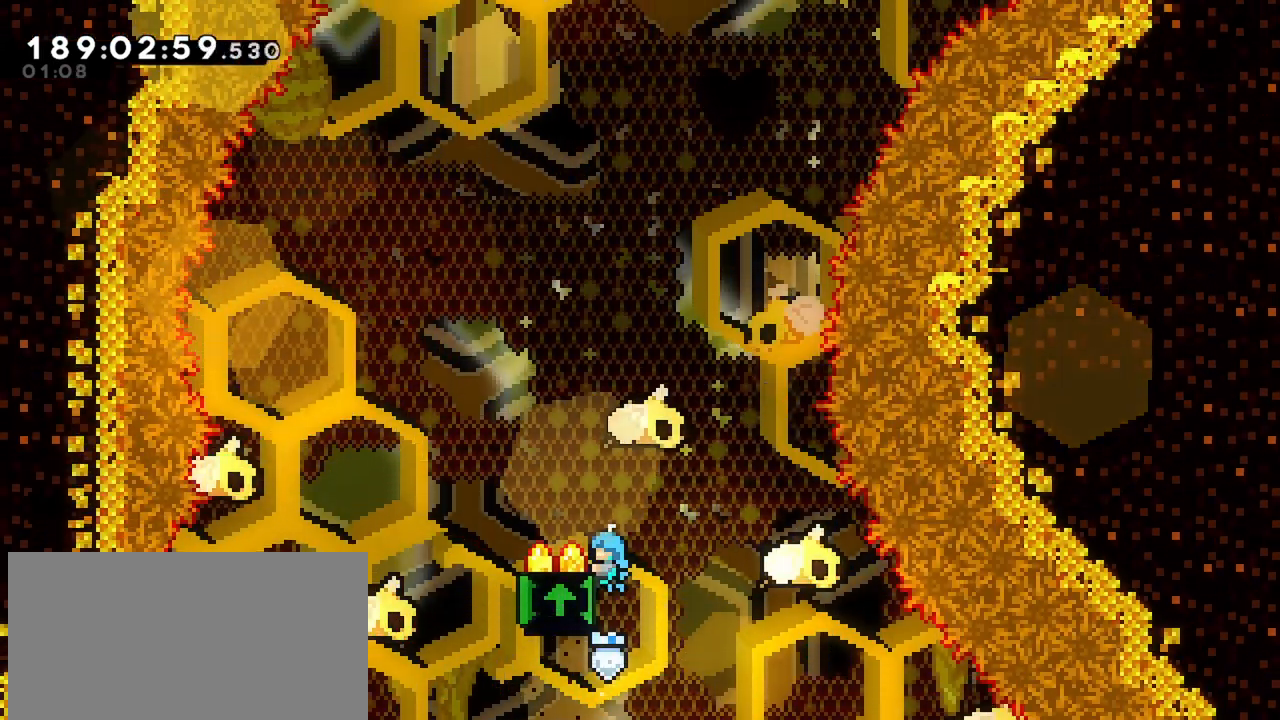
{"keys": ["grab"], "events": [[100, "right", "down"], [300, "right", "up"]]}
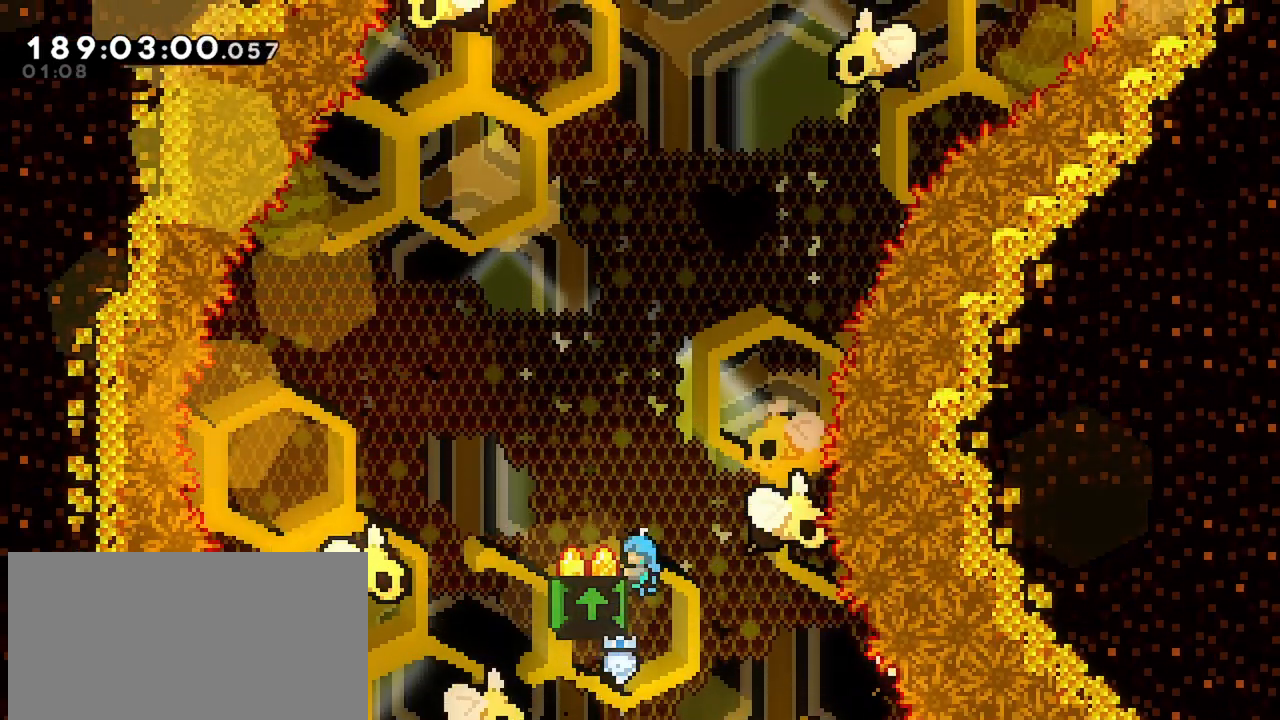
{"keys": ["grab"], "events": [[217, "right", "down"], [450, "right", "up"]]}
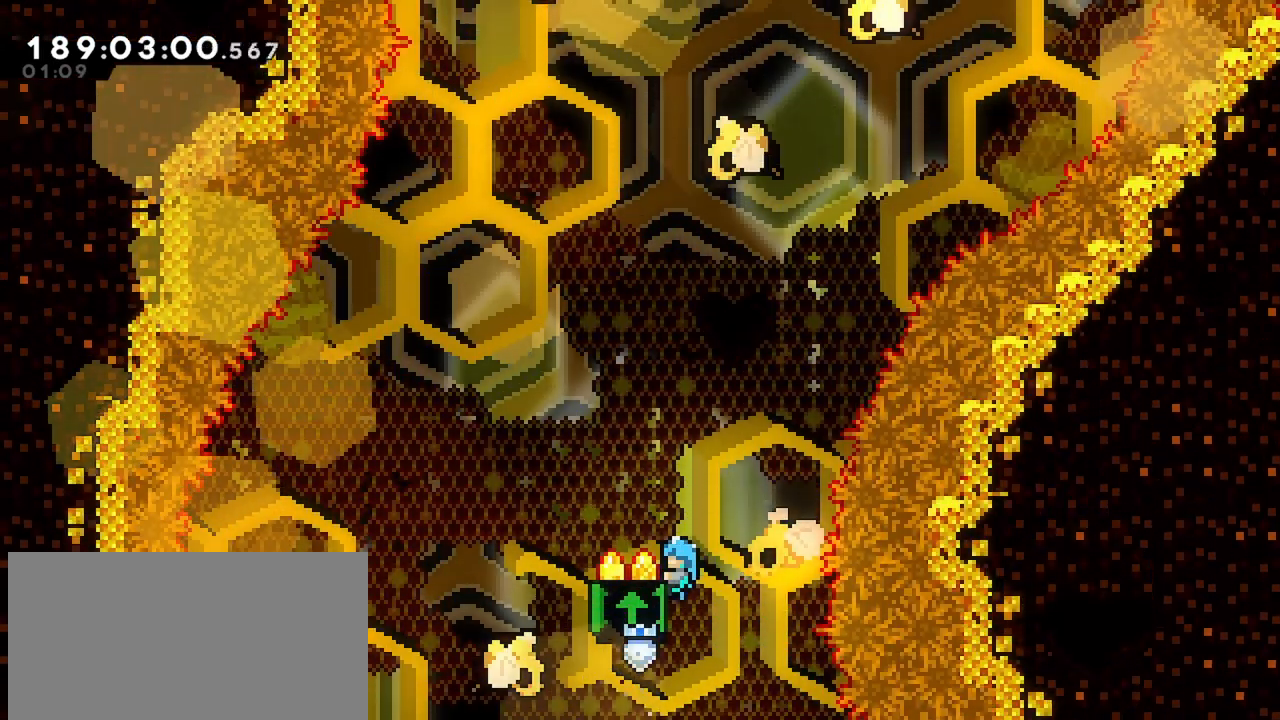
{"keys": ["grab"], "events": []}
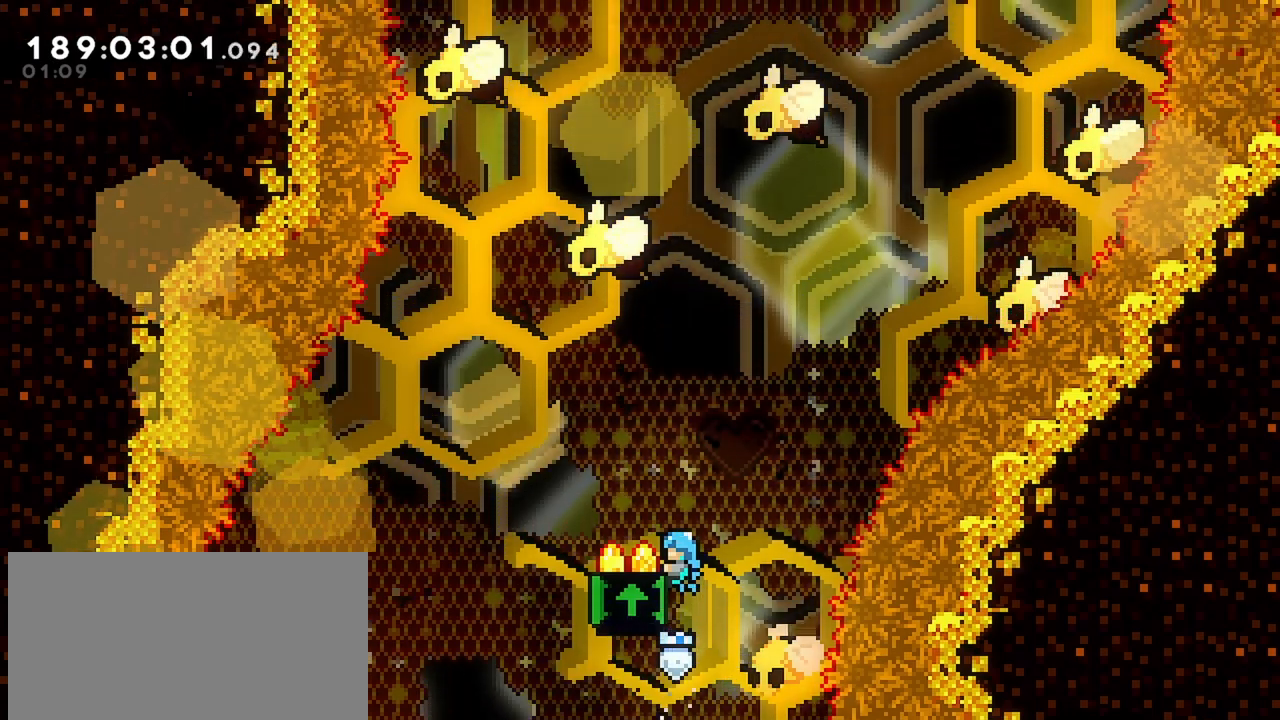
{"keys": ["grab", "right"], "events": [[350, "right", "down"]]}
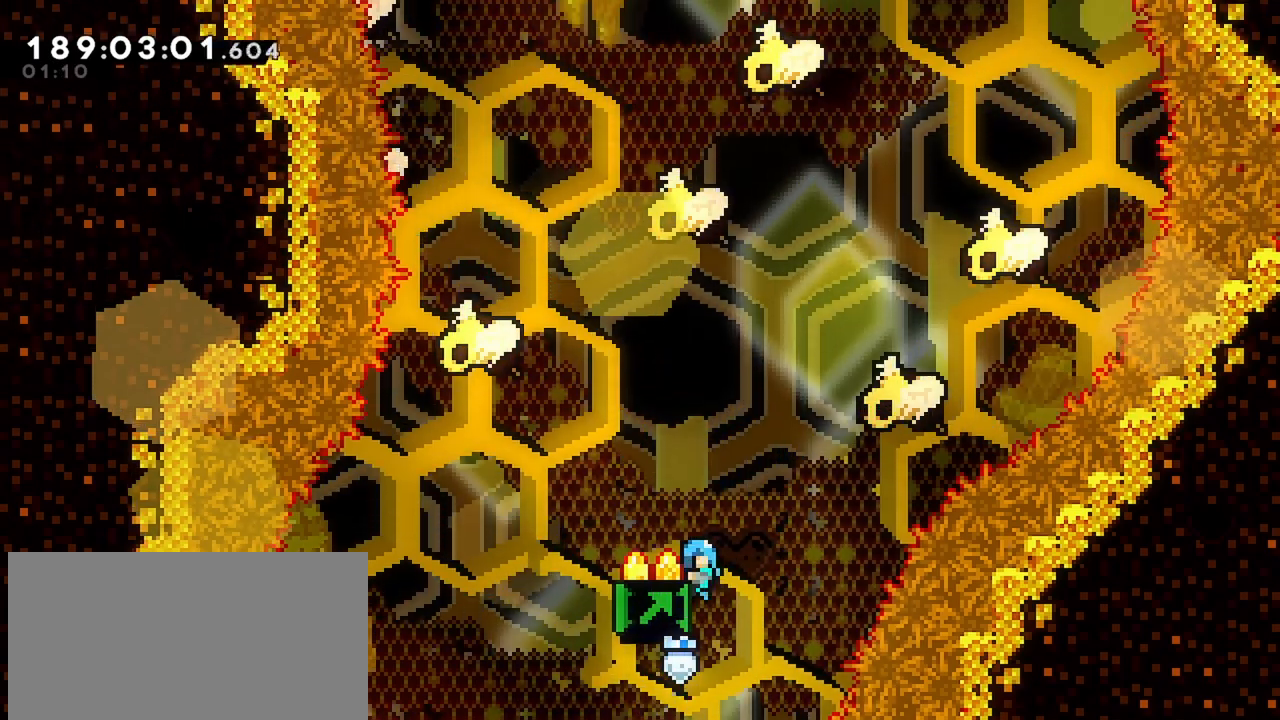
{"keys": ["grab", "right"], "events": []}
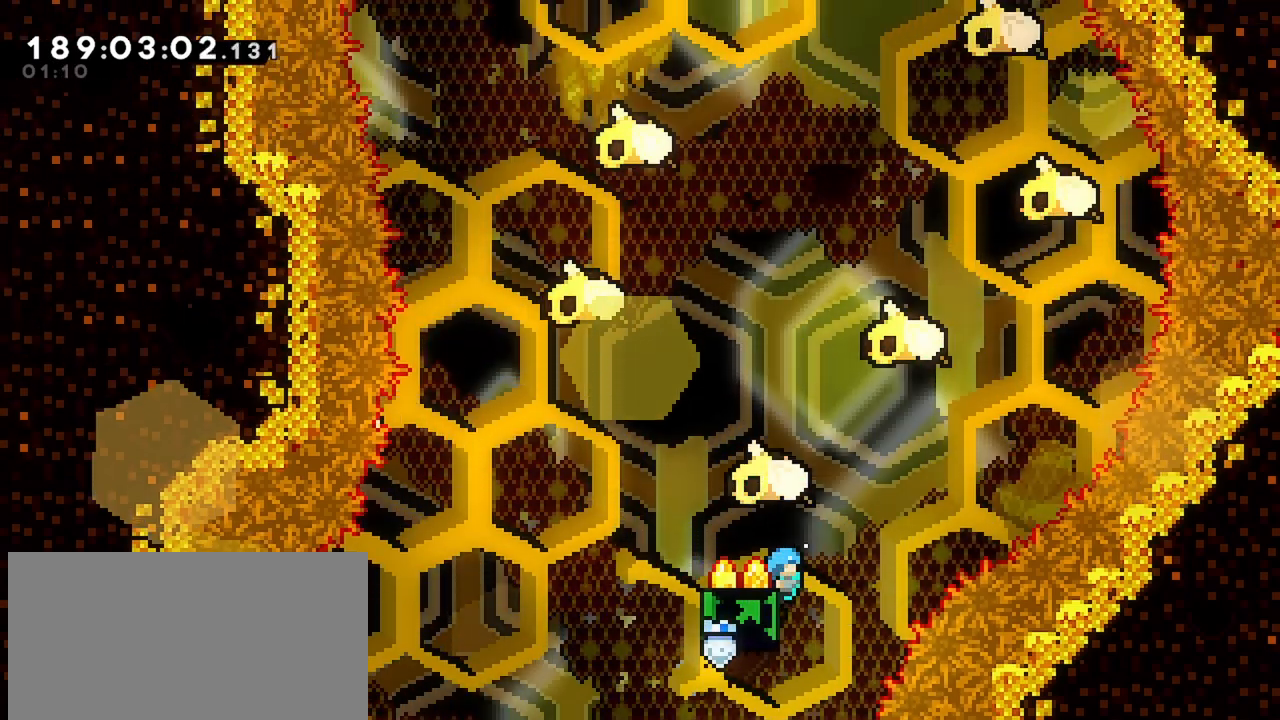
{"keys": ["grab"], "events": [[183, "right", "up"]]}
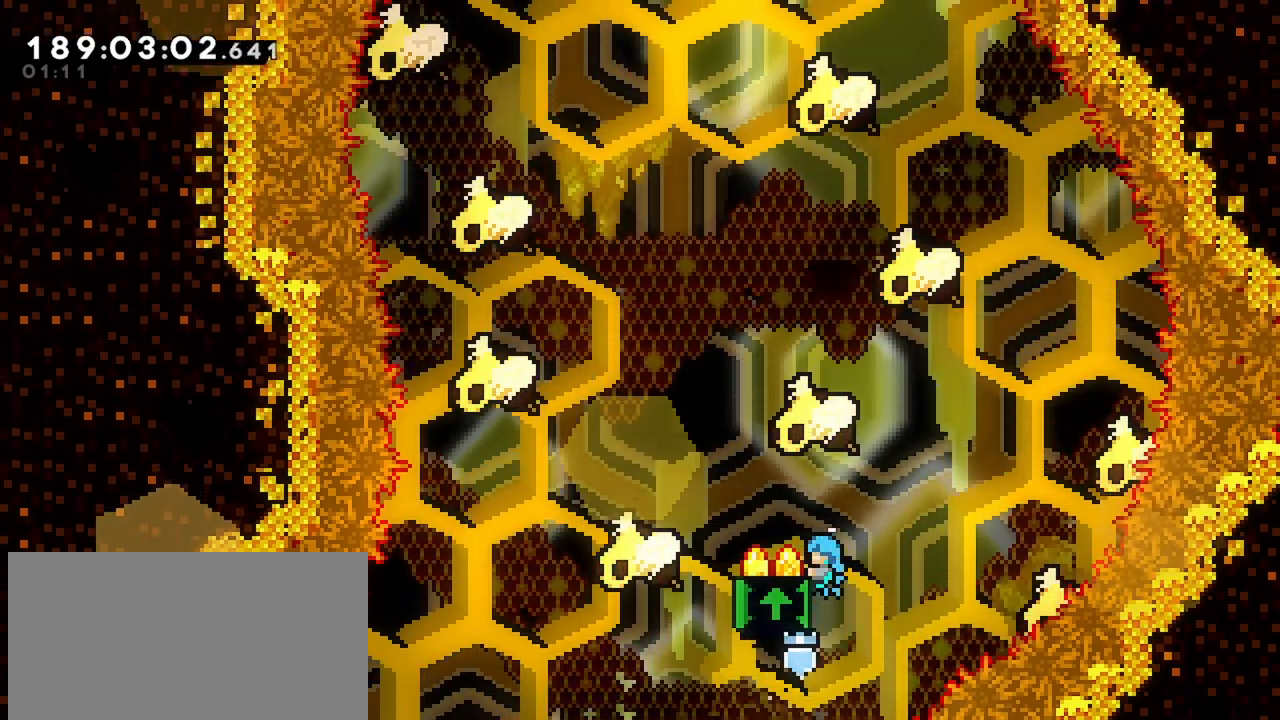
{"keys": ["grab"], "events": []}
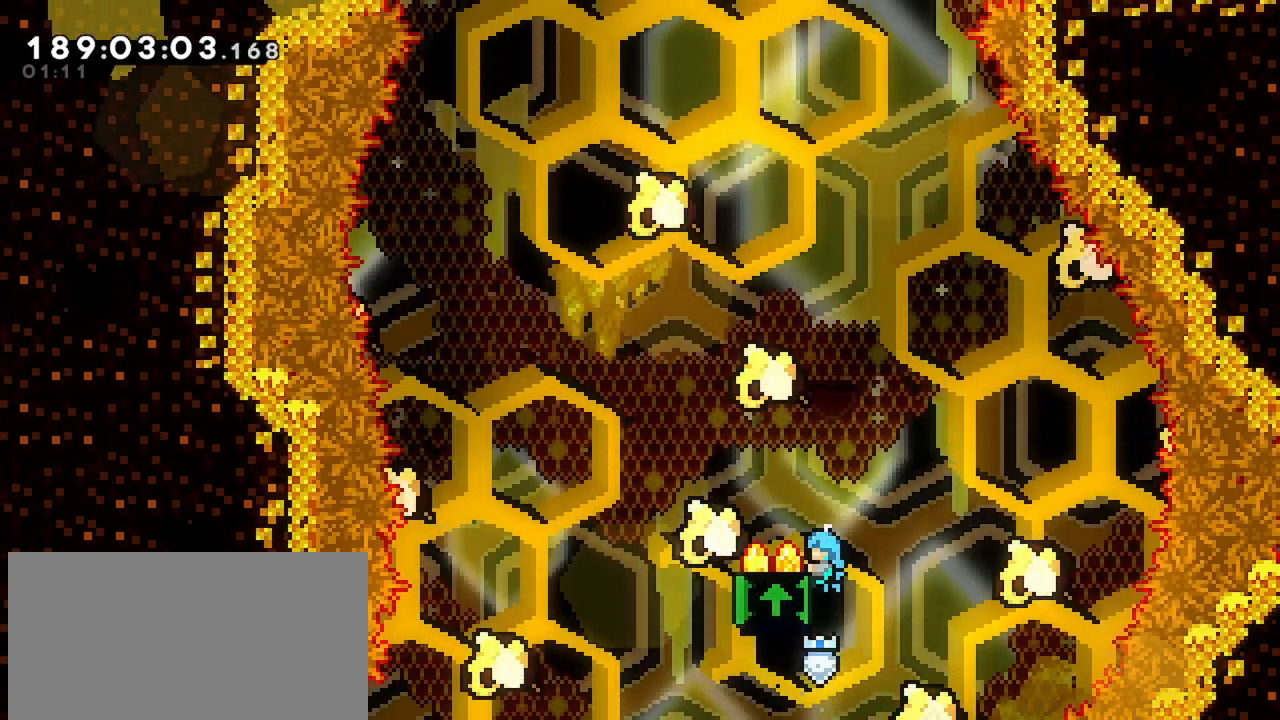
{"keys": ["grab"], "events": [[217, "left", "down"], [317, "left", "up"]]}
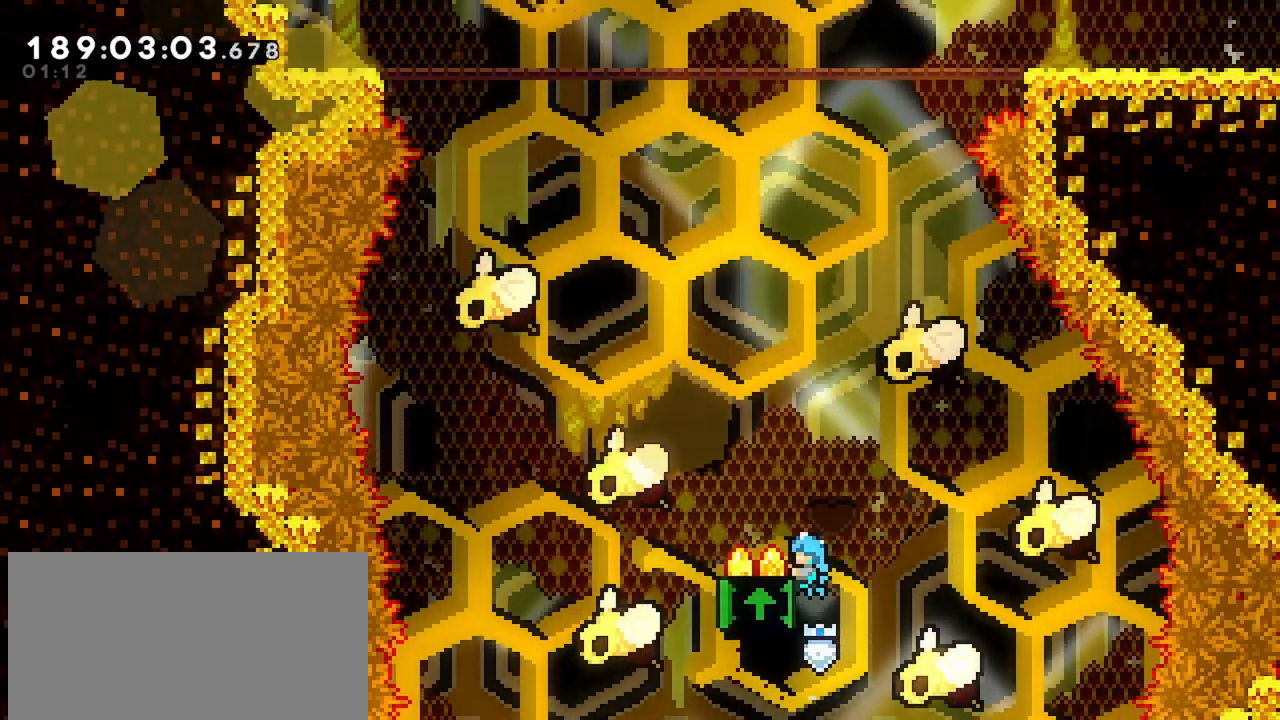
{"keys": ["grab"], "events": [[83, "left", "down"], [233, "left", "up"]]}
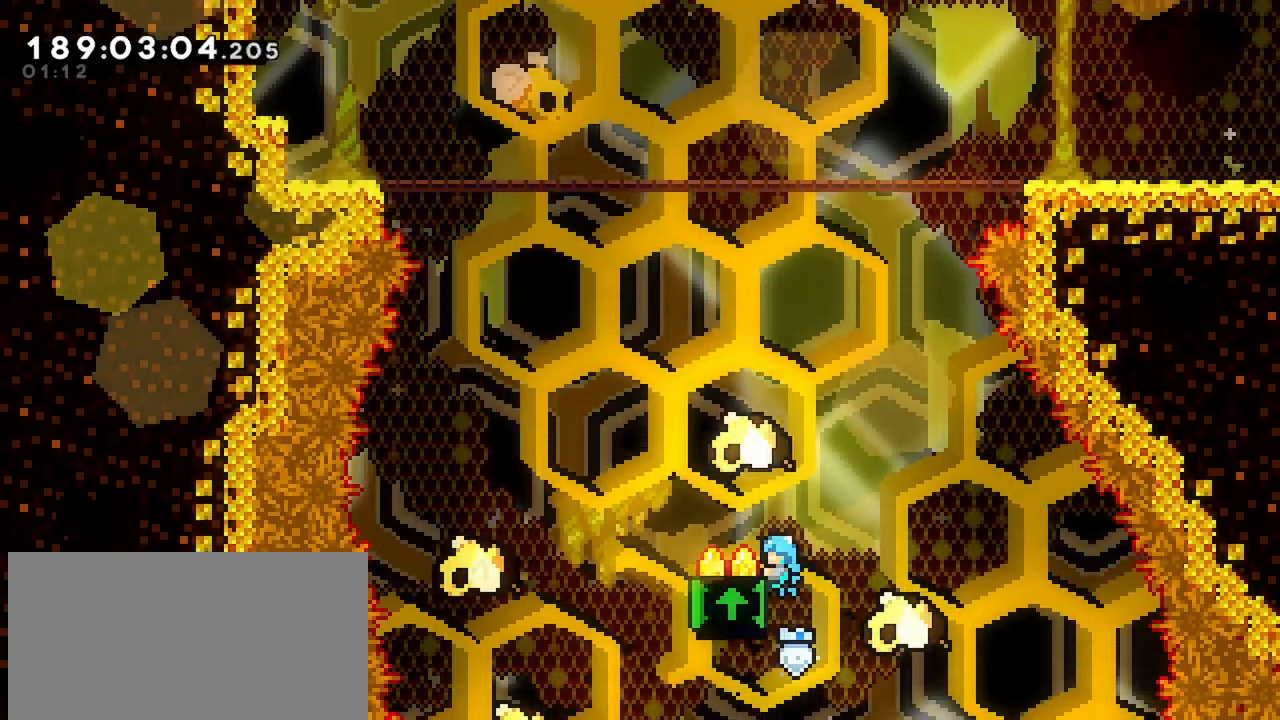
{"keys": ["grab"], "events": []}
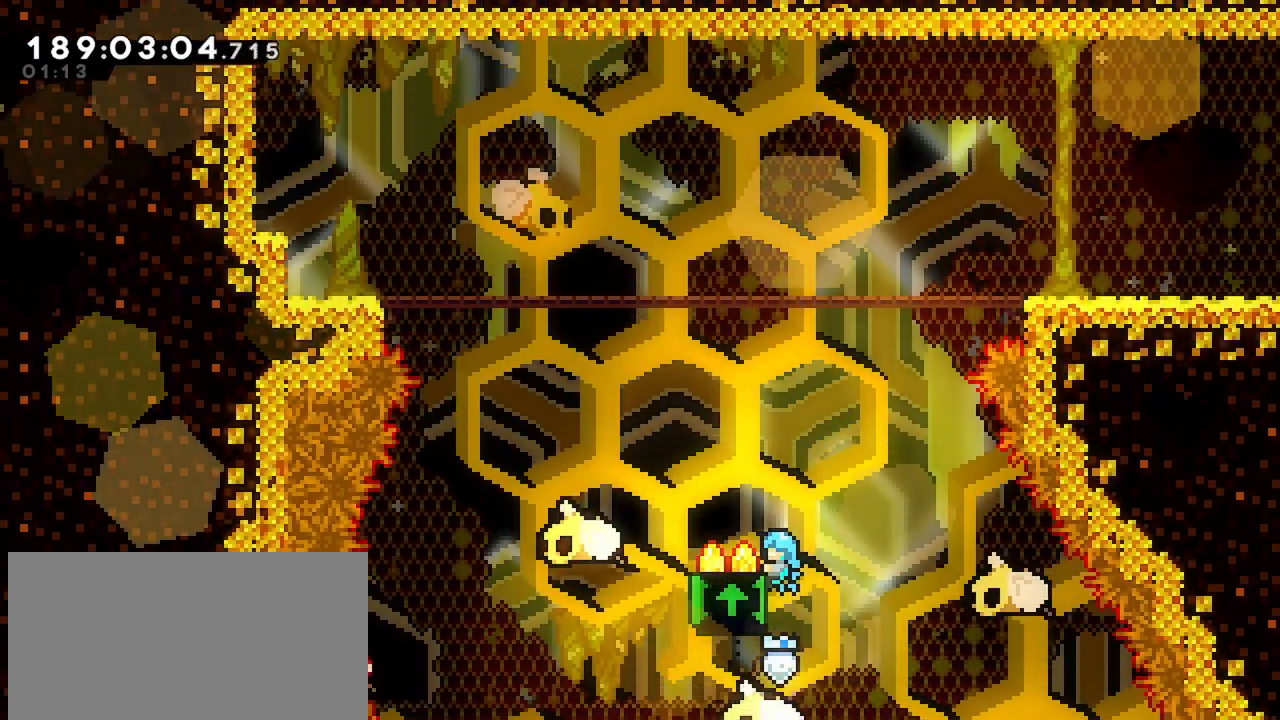
{"keys": ["grab"], "events": []}